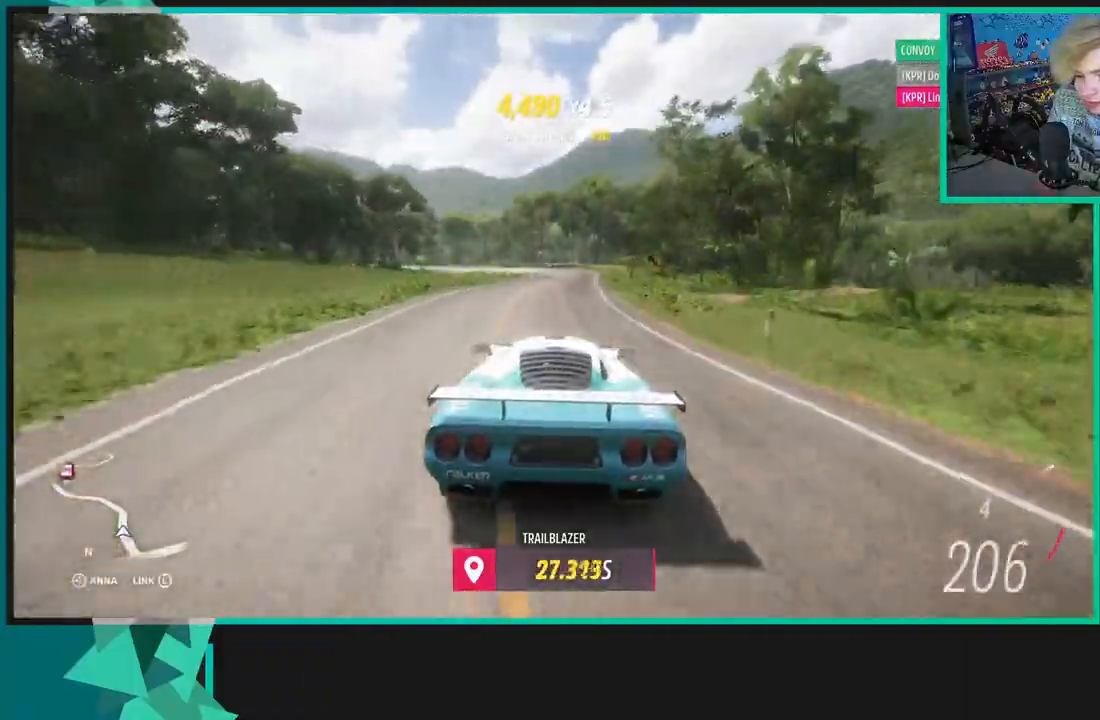
Gameplay with a controller (Xbox layout); each line is a JSON object with the inputs held at the frame after it (dt_ms = milliseconds from this image to that frame). "events" lists button and stick changes between this image and that frame as [ms after this image, input, new state], when the widget could be followed in between.
{"dt_ms": 500, "buttons": ["R2"], "left_stick": "down-left", "right_stick": "center", "events": [[217, "left_stick", "center"], [300, "left_stick", "down-left"]]}
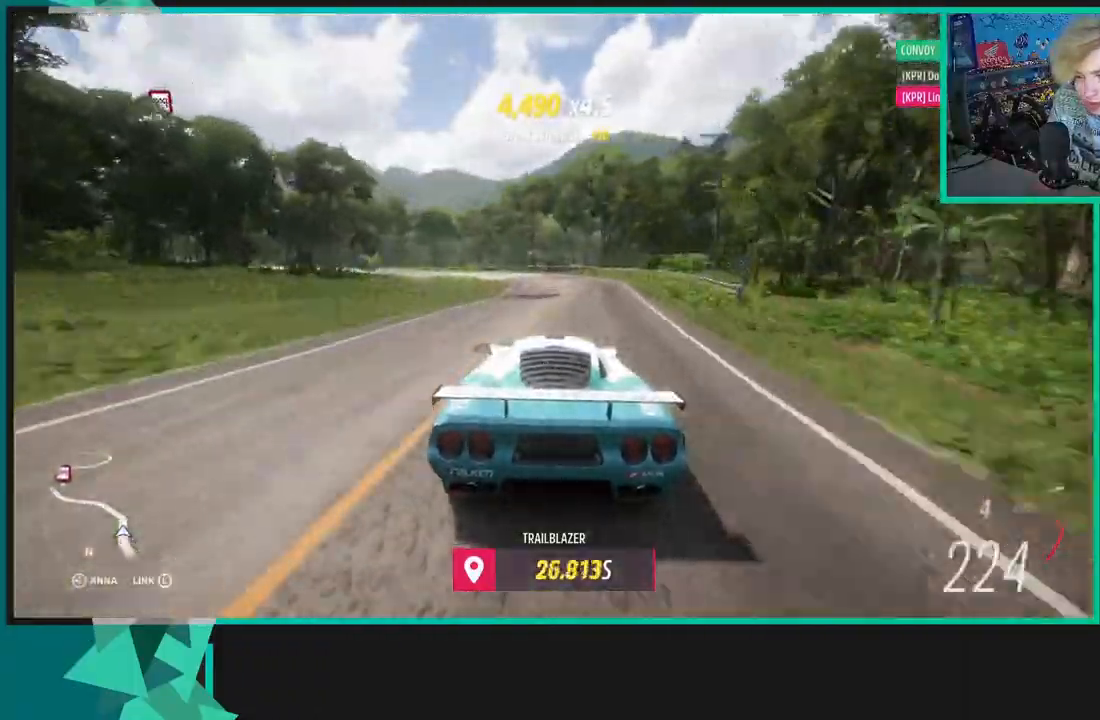
{"dt_ms": 500, "buttons": [], "left_stick": "down-left", "right_stick": "center", "events": [[150, "L2", "down"], [183, "R2", "up"], [250, "L2", "up"]]}
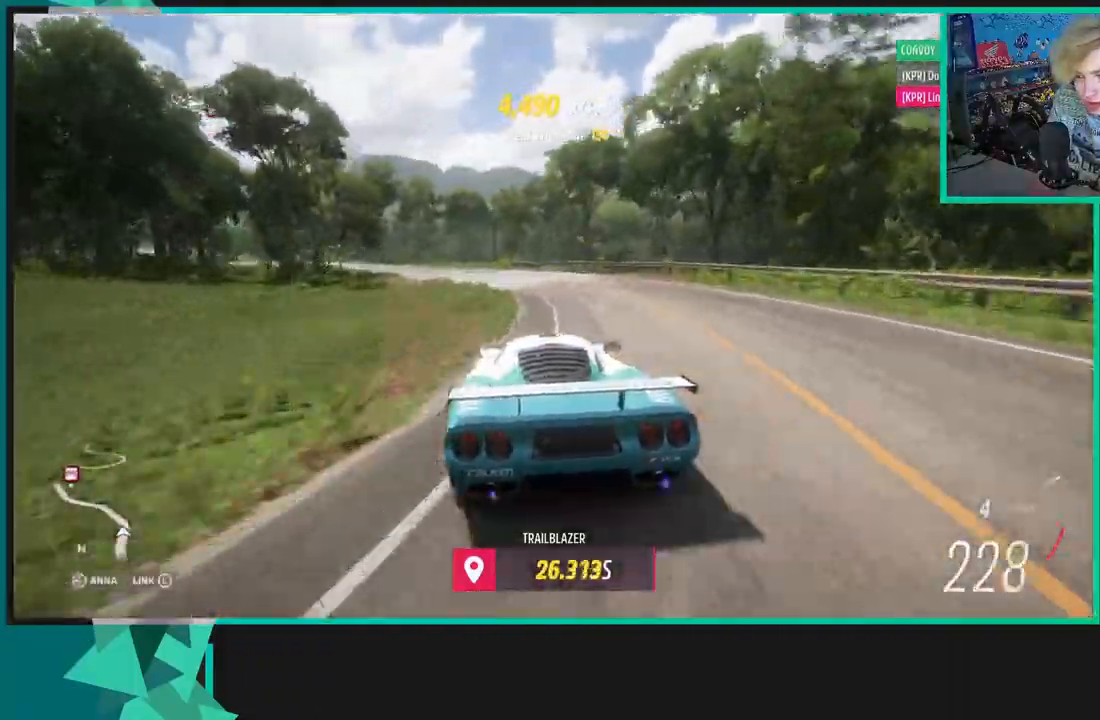
{"dt_ms": 500, "buttons": ["R2"], "left_stick": "down-left", "right_stick": "center", "events": [[17, "L2", "down"], [133, "L2", "up"], [283, "R2", "down"]]}
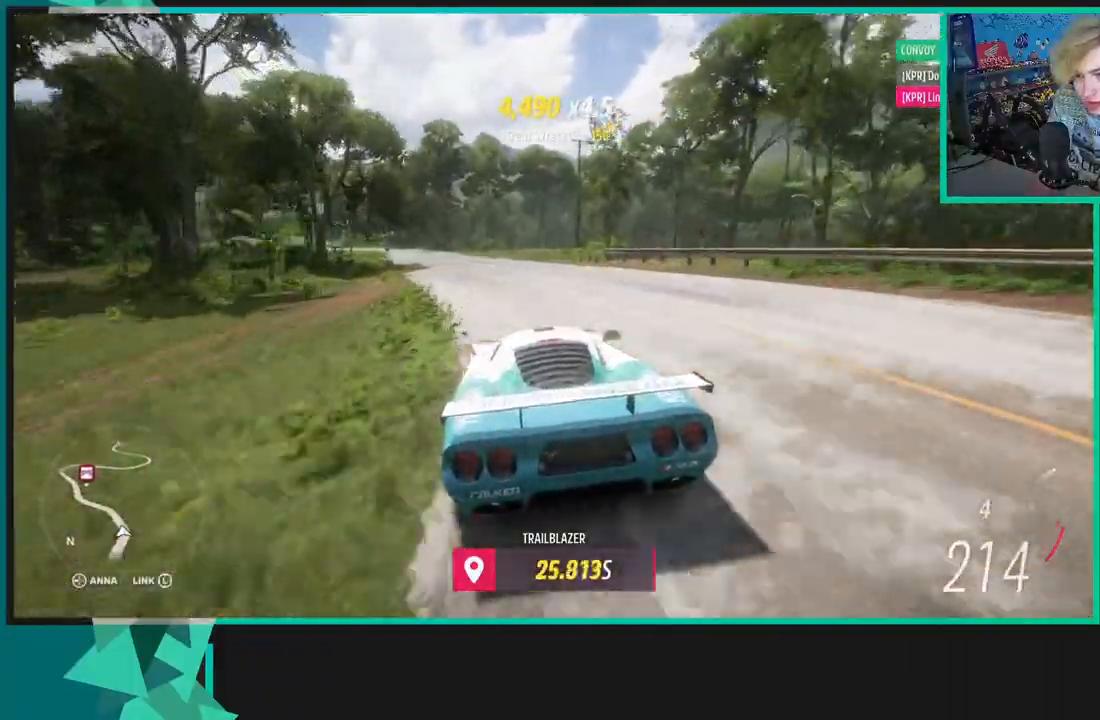
{"dt_ms": 500, "buttons": ["R2"], "left_stick": "left", "right_stick": "center", "events": [[500, "left_stick", "left"]]}
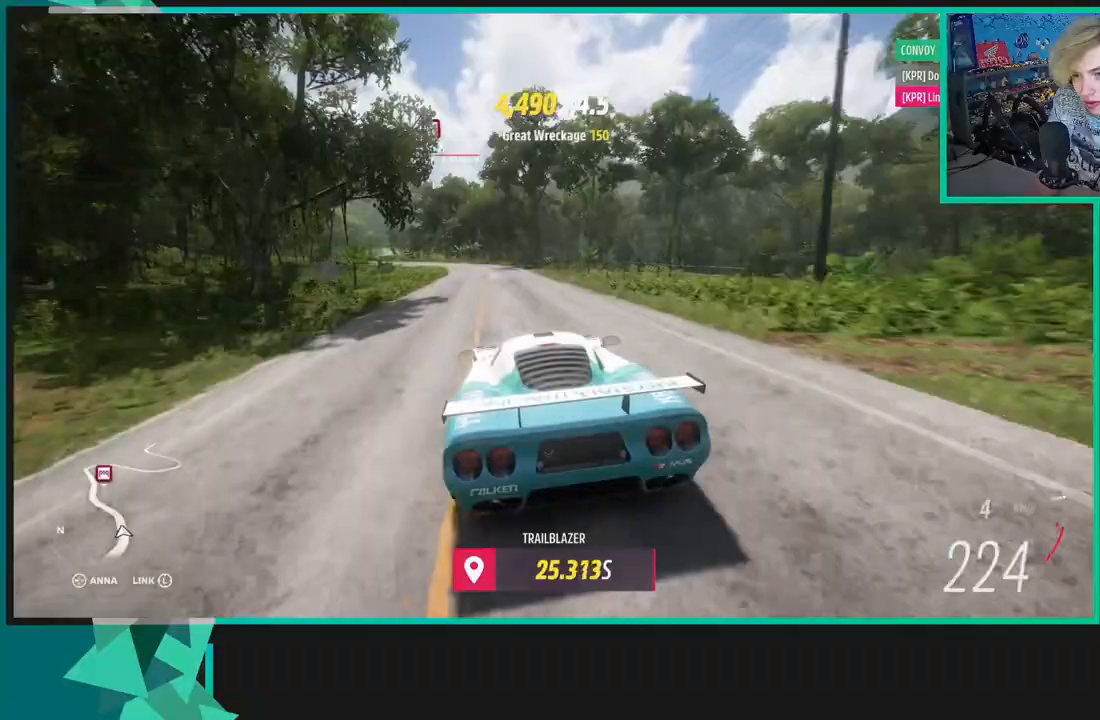
{"dt_ms": 500, "buttons": ["R2"], "left_stick": "left", "right_stick": "center", "events": []}
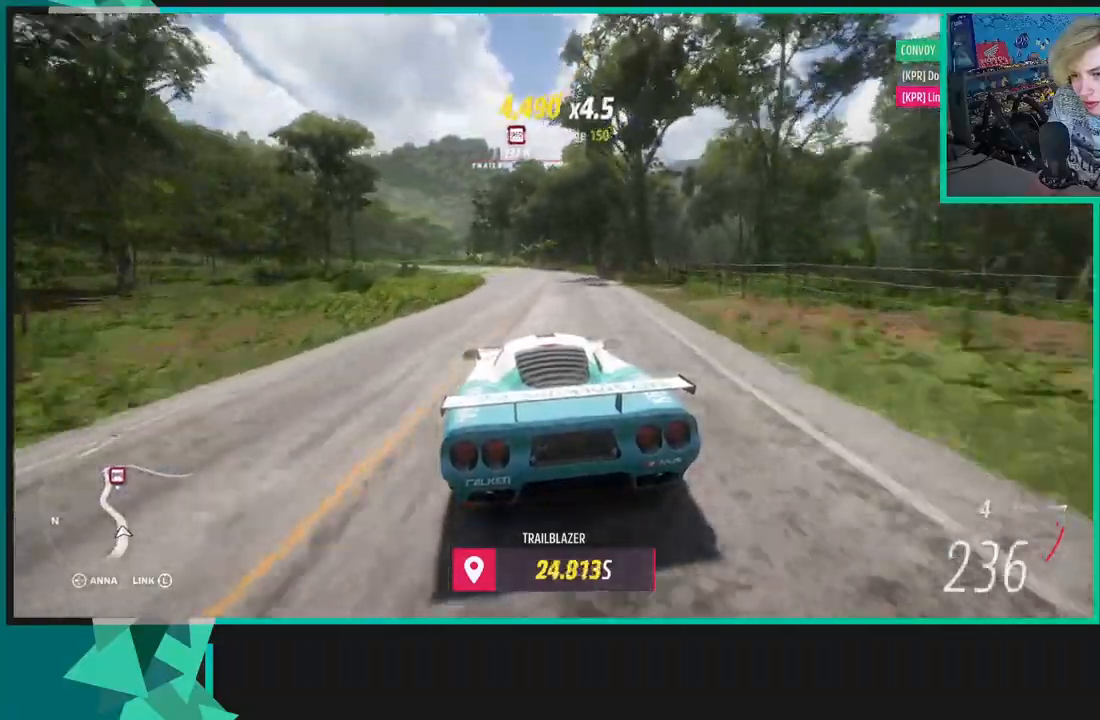
{"dt_ms": 500, "buttons": ["R2"], "left_stick": "up-right", "right_stick": "center", "events": [[267, "left_stick", "right"], [333, "left_stick", "up-right"]]}
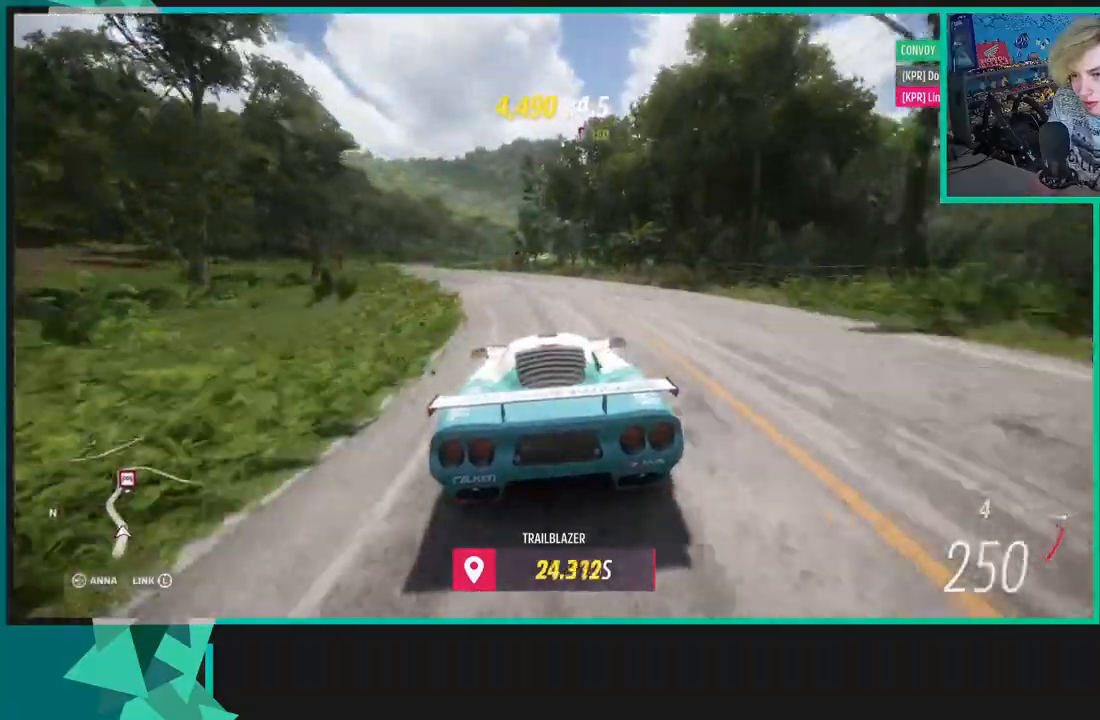
{"dt_ms": 1000, "buttons": ["R2"], "left_stick": "left", "right_stick": "center"}
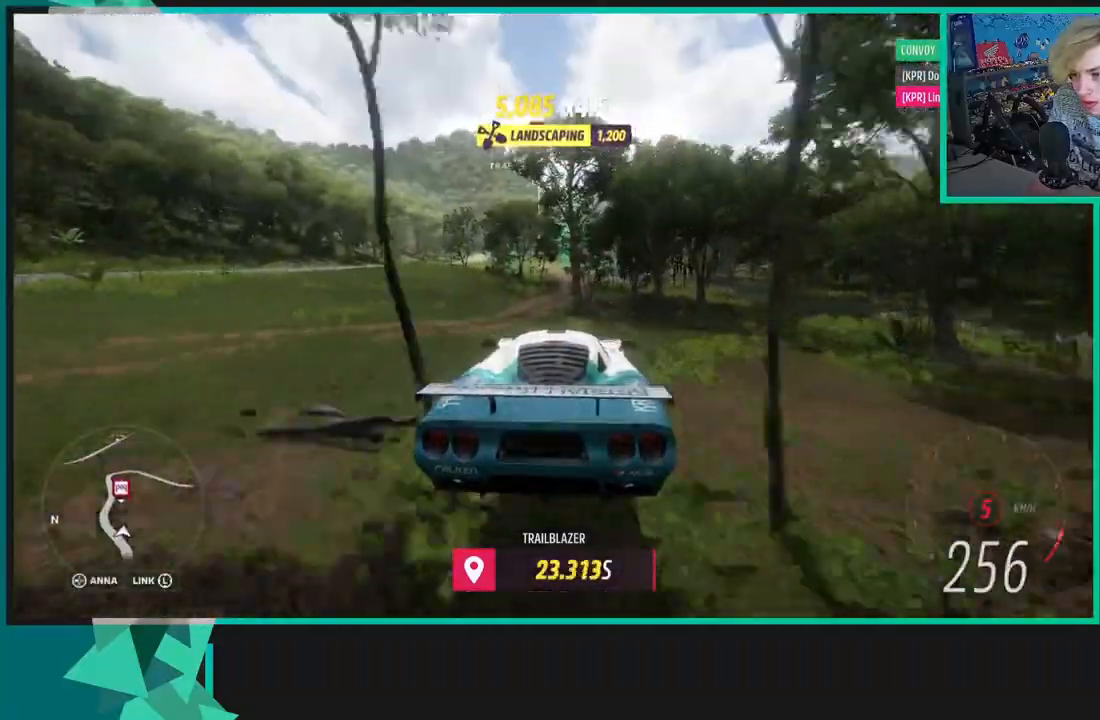
{"dt_ms": 500, "buttons": ["R2"], "left_stick": "left", "right_stick": "center", "events": []}
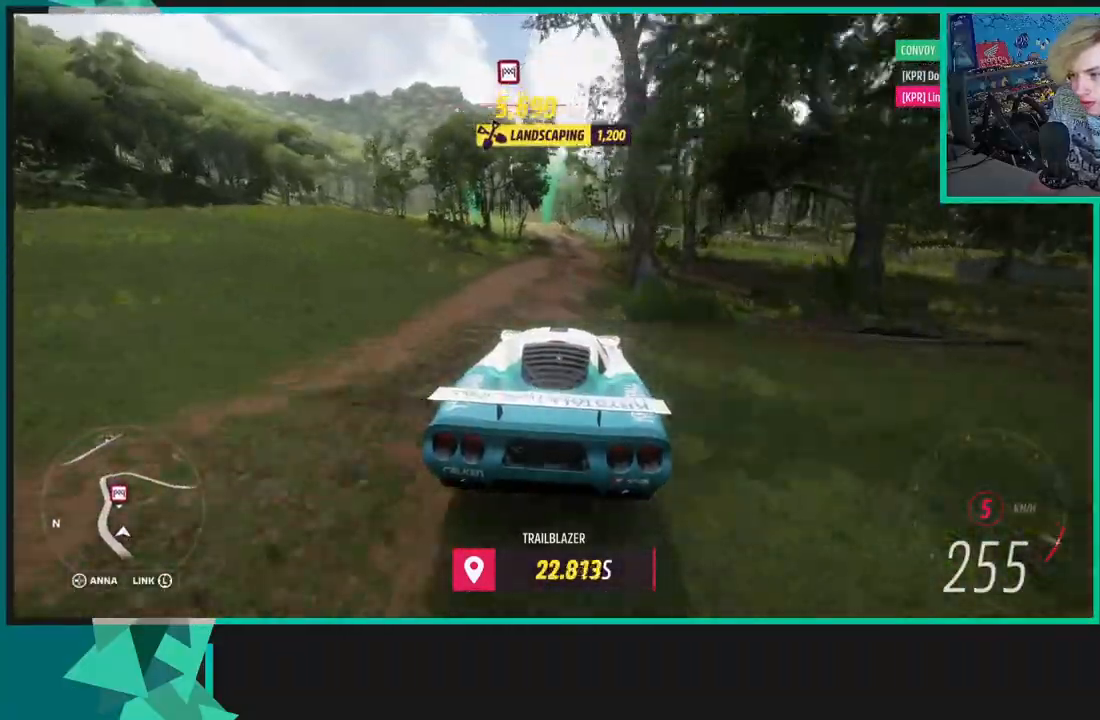
{"dt_ms": 500, "buttons": ["R2"], "left_stick": "left", "right_stick": "center", "events": [[83, "left_stick", "down-left"], [267, "left_stick", "left"]]}
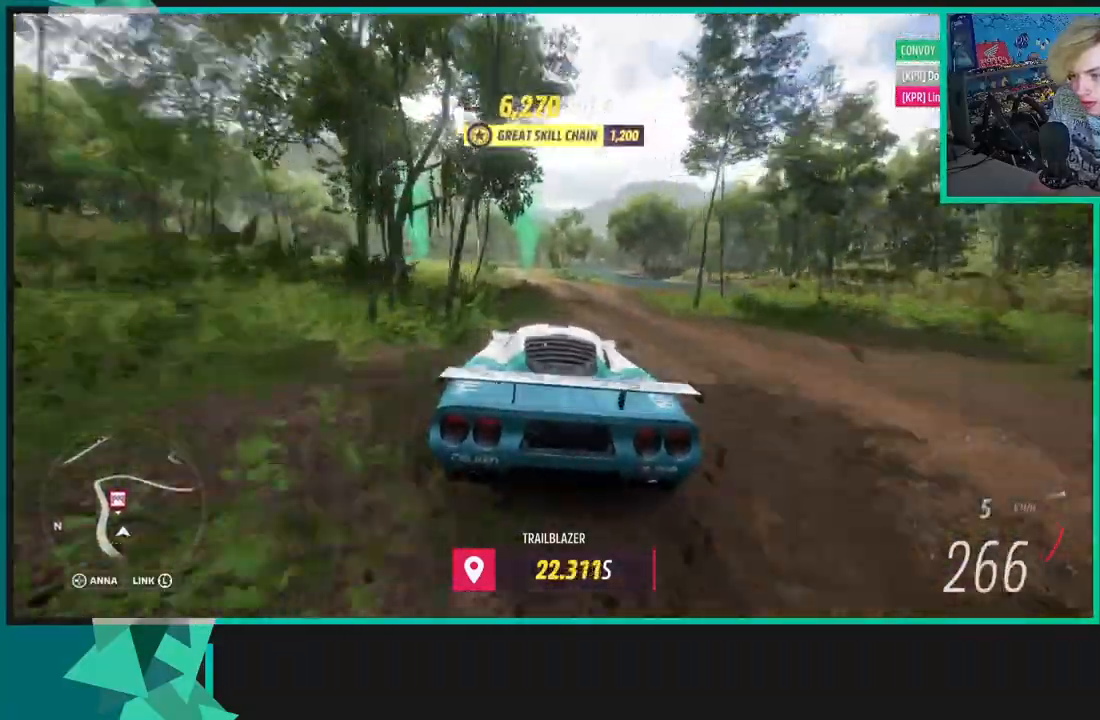
{"dt_ms": 500, "buttons": ["R2"], "left_stick": "left", "right_stick": "center", "events": []}
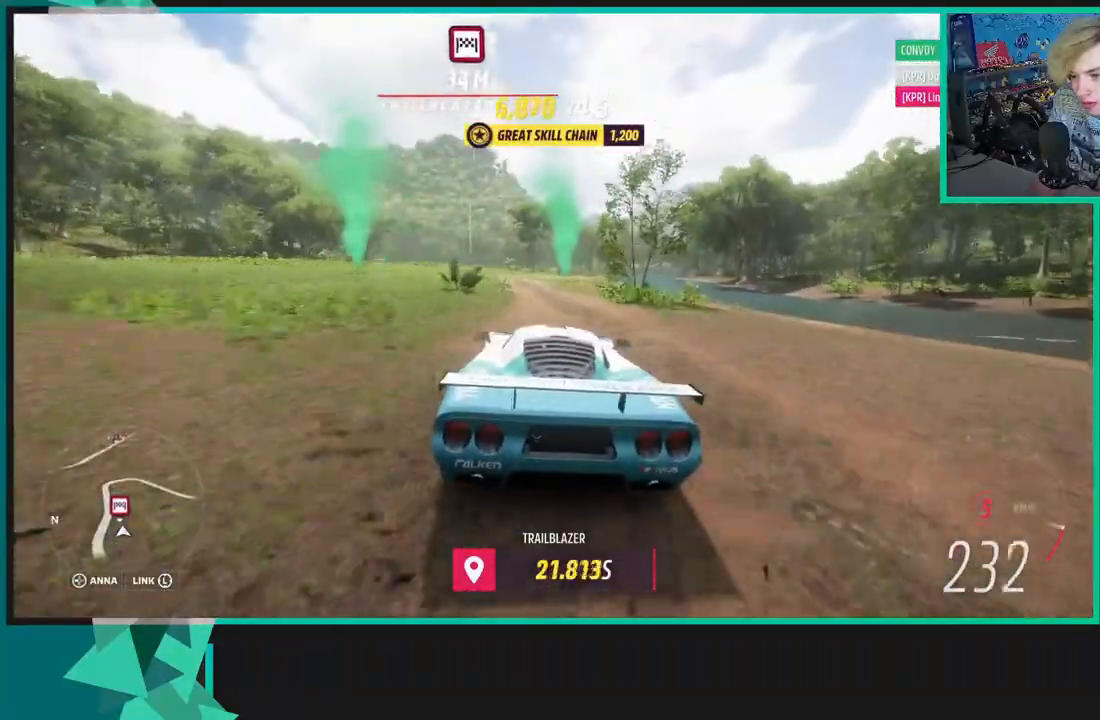
{"dt_ms": 500, "buttons": ["R2"], "left_stick": "left", "right_stick": "center", "events": []}
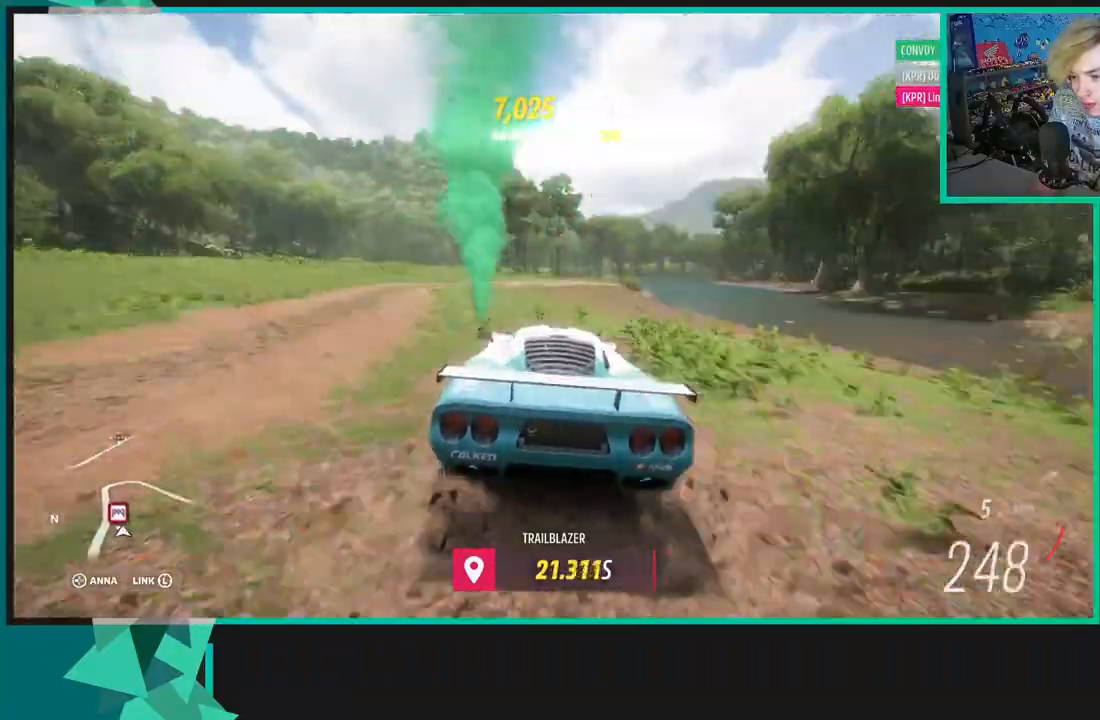
{"dt_ms": 500, "buttons": ["L2"], "left_stick": "up-right", "right_stick": "center", "events": [[300, "A", "down"], [317, "L2", "down"], [317, "R2", "up"], [333, "X", "down"], [400, "X", "up"], [433, "A", "up"], [433, "left_stick", "up-right"]]}
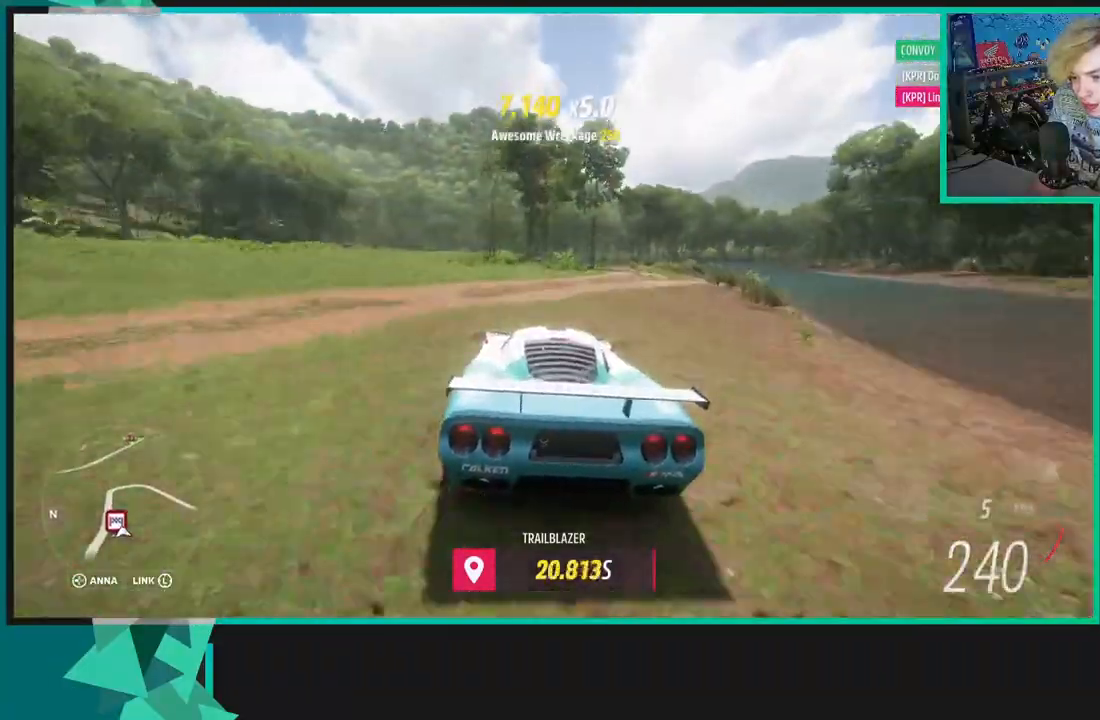
{"dt_ms": 500, "buttons": [], "left_stick": "center", "right_stick": "center", "events": [[217, "SELECT", "down"], [283, "left_stick", "center"], [383, "SELECT", "up"], [450, "L2", "up"]]}
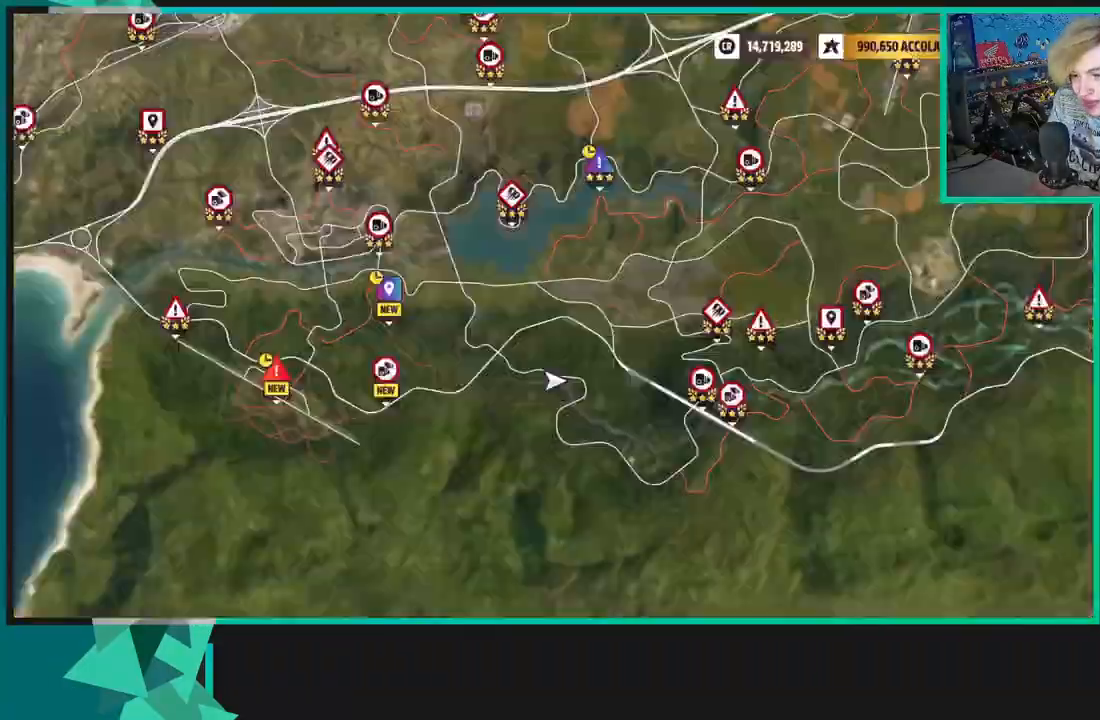
{"dt_ms": 500, "buttons": ["R2"], "left_stick": "up-left", "right_stick": "center", "events": [[433, "R2", "down"], [467, "left_stick", "up-left"]]}
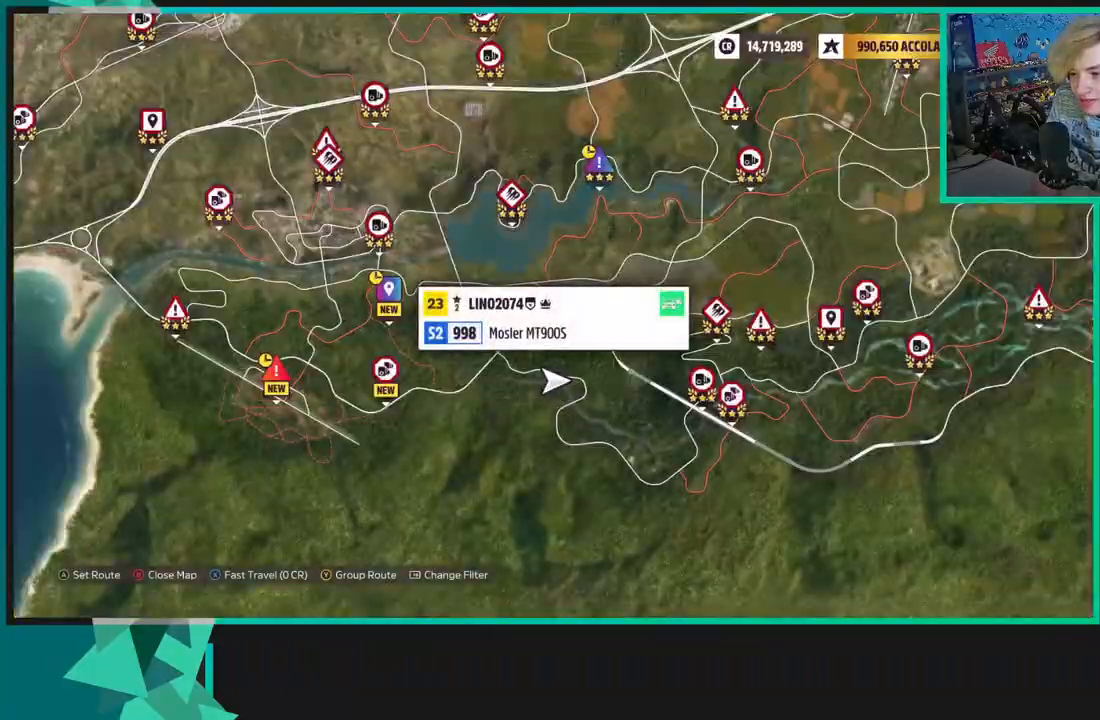
{"dt_ms": 500, "buttons": ["R2"], "left_stick": "up-left", "right_stick": "center", "events": []}
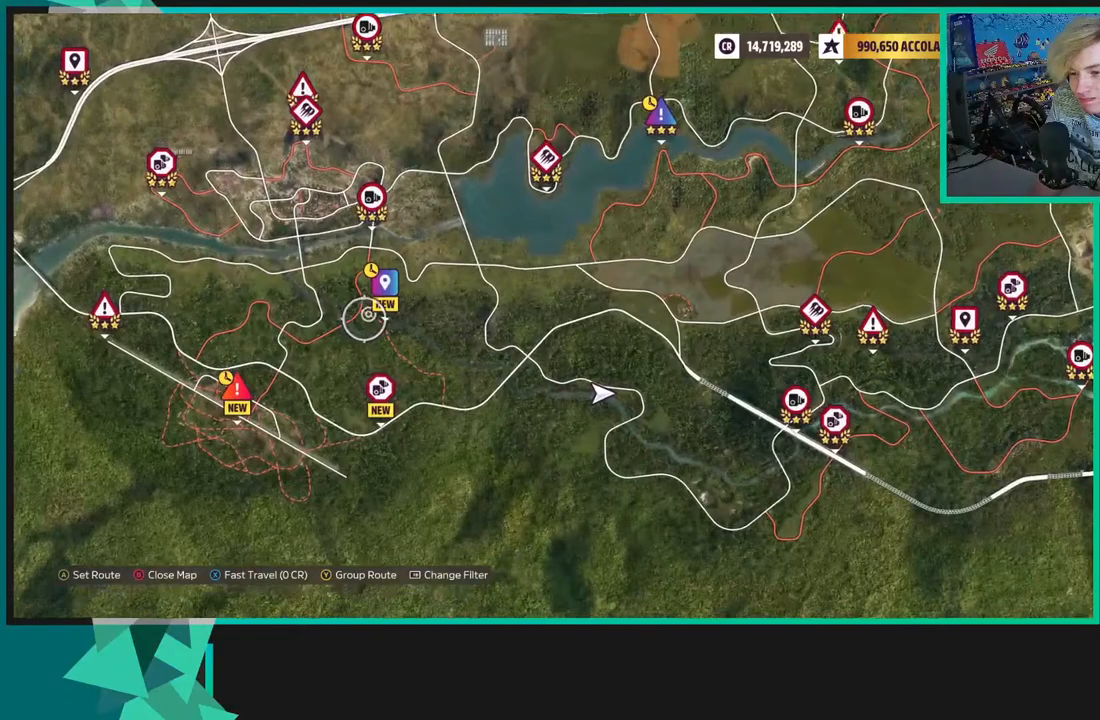
{"dt_ms": 500, "buttons": [], "left_stick": "center", "right_stick": "center", "events": [[83, "left_stick", "up"], [300, "left_stick", "right"], [417, "R2", "up"], [483, "left_stick", "center"]]}
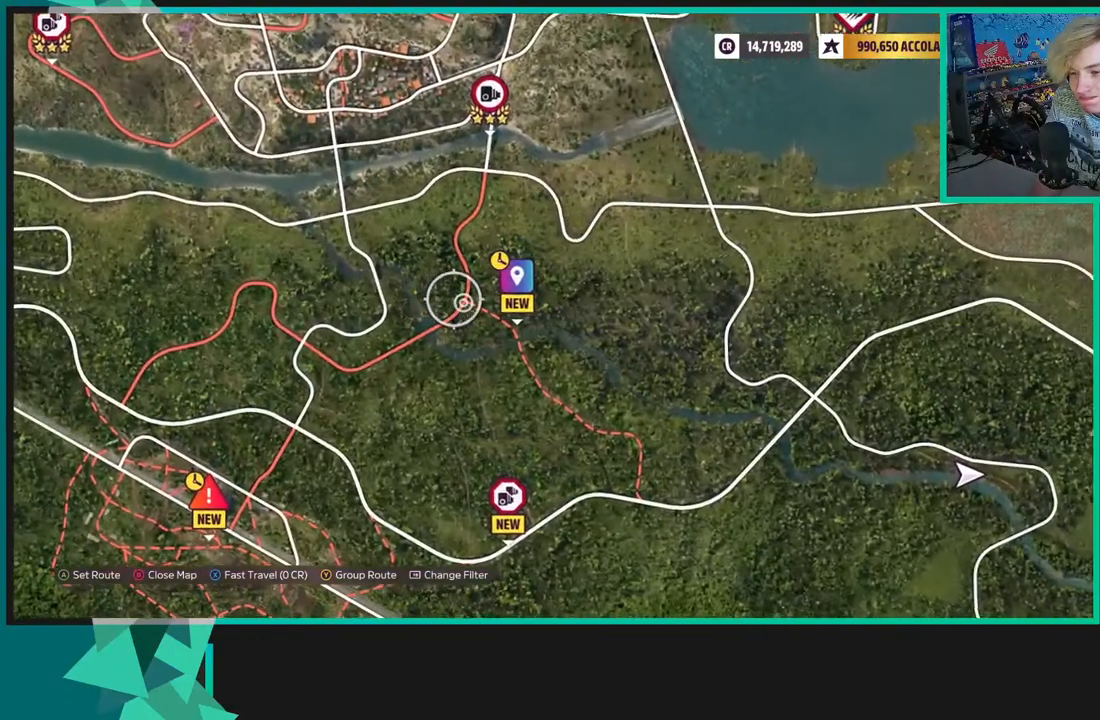
{"dt_ms": 500, "buttons": [], "left_stick": "up-left", "right_stick": "center", "events": [[450, "left_stick", "up-left"]]}
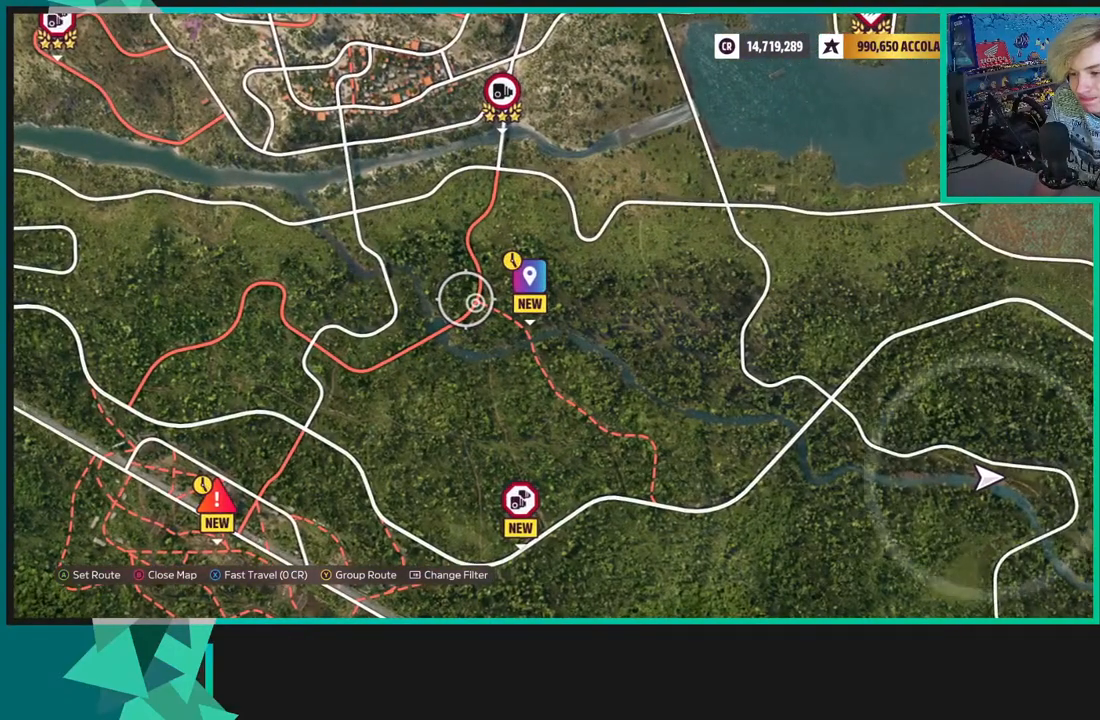
{"dt_ms": 500, "buttons": [], "left_stick": "center", "right_stick": "center", "events": [[67, "left_stick", "center"]]}
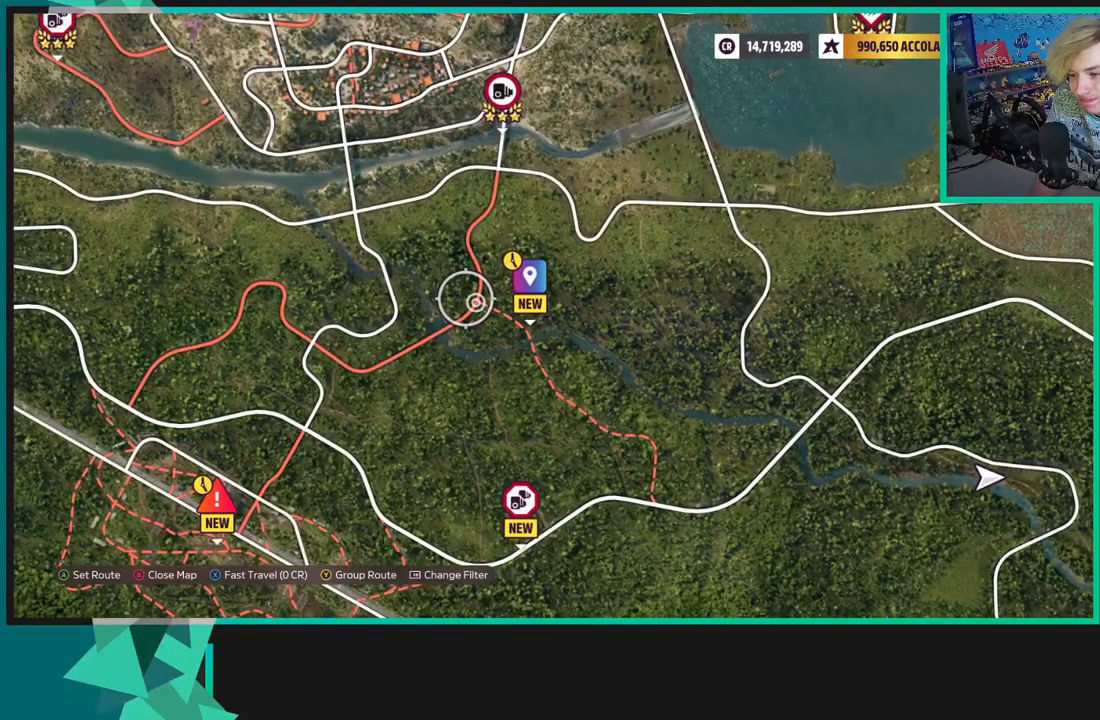
{"dt_ms": 500, "buttons": [], "left_stick": "center", "right_stick": "center", "events": [[250, "X", "down"], [367, "X", "up"]]}
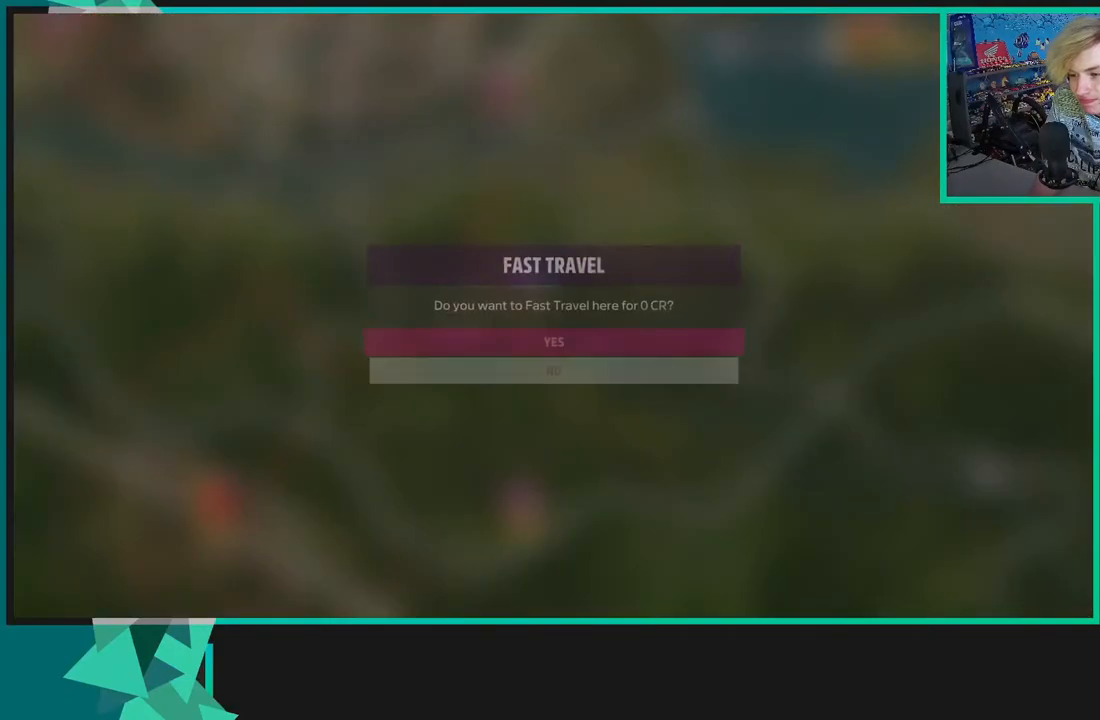
{"dt_ms": 500, "buttons": ["R2"], "left_stick": "center", "right_stick": "center", "events": [[117, "A", "down"], [133, "A", "up"], [283, "R2", "down"]]}
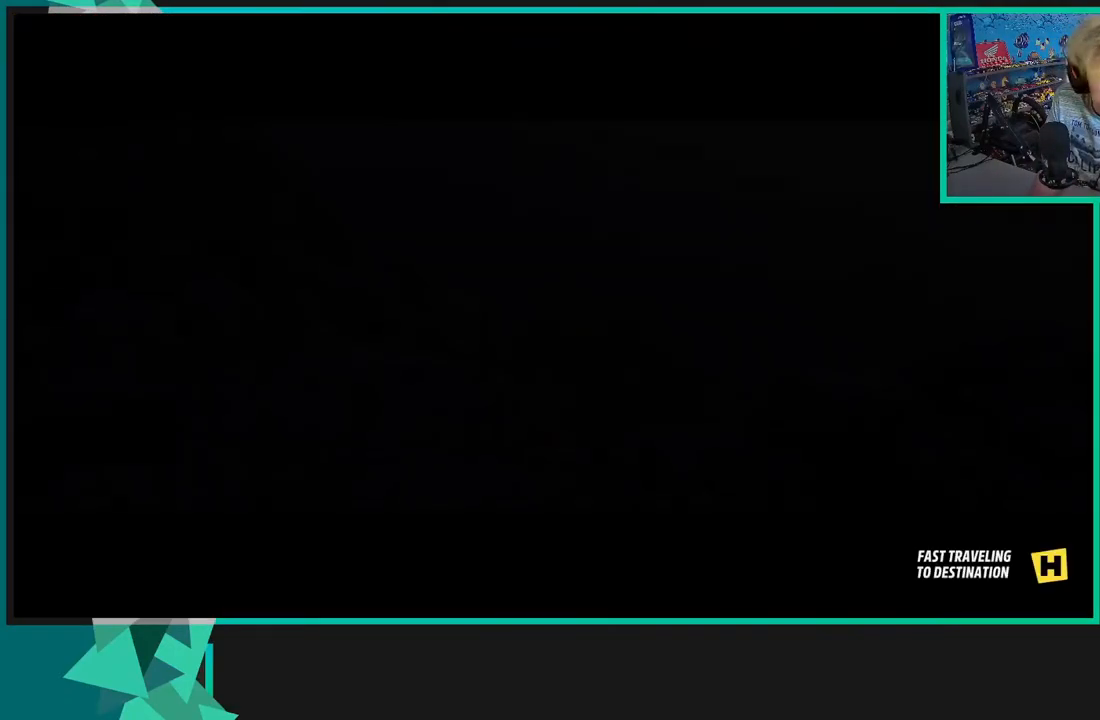
{"dt_ms": 500, "buttons": ["R2"], "left_stick": "center", "right_stick": "center", "events": []}
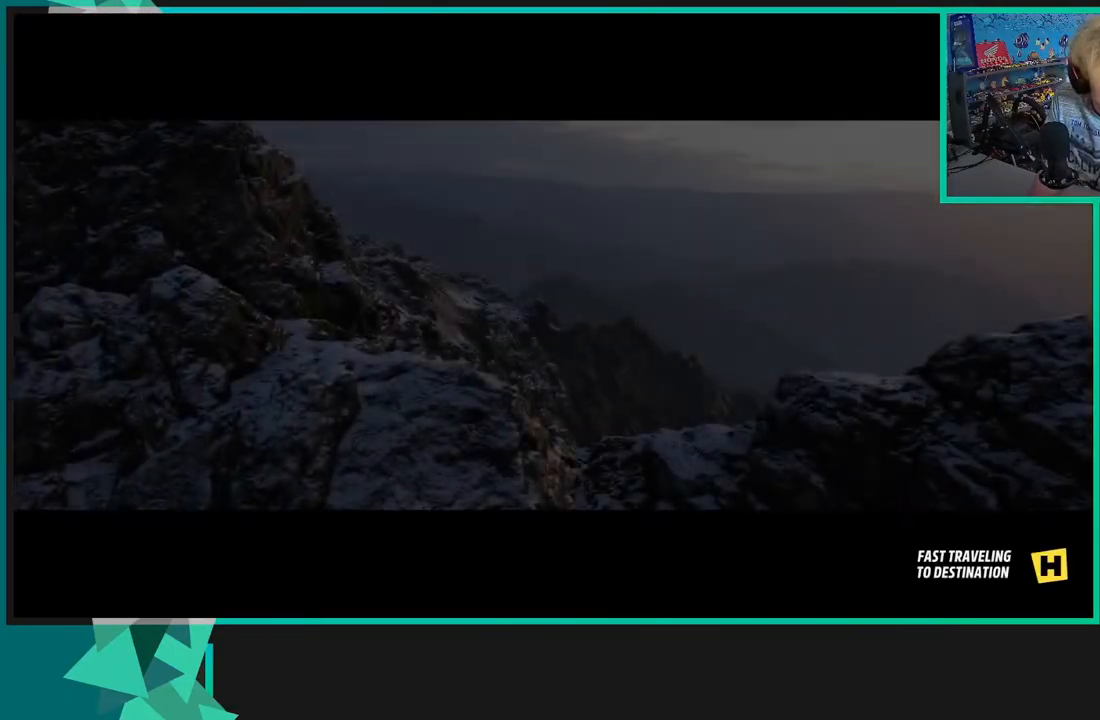
{"dt_ms": 500, "buttons": ["R2"], "left_stick": "center", "right_stick": "center", "events": []}
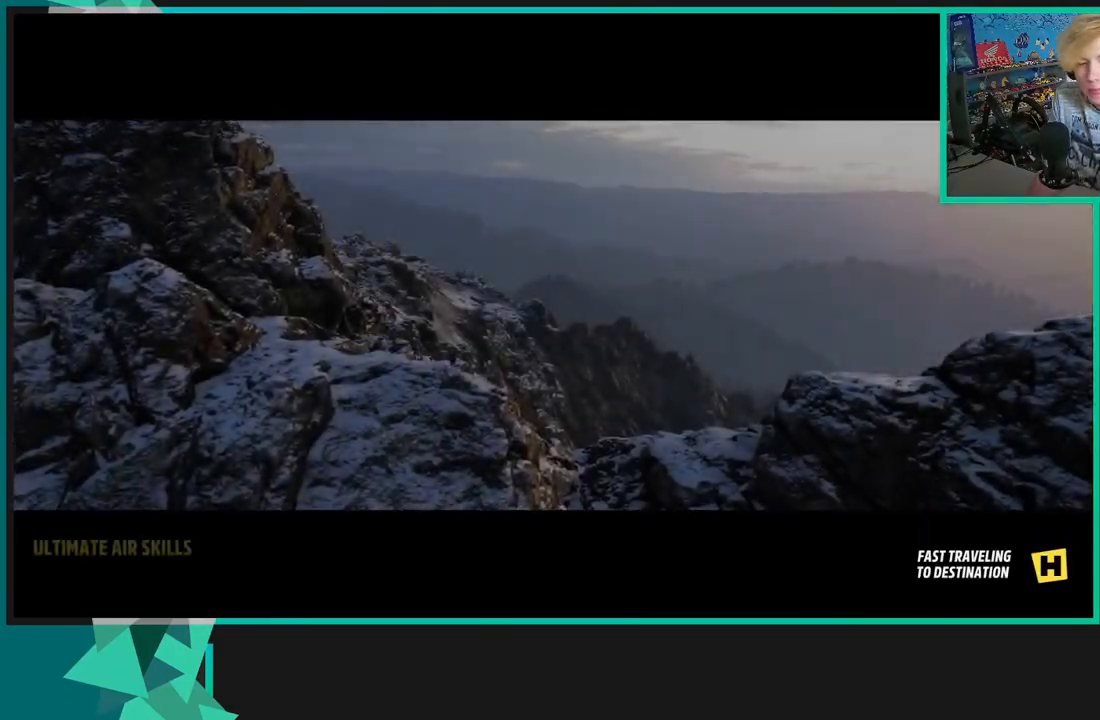
{"dt_ms": 500, "buttons": ["R2"], "left_stick": "center", "right_stick": "center", "events": []}
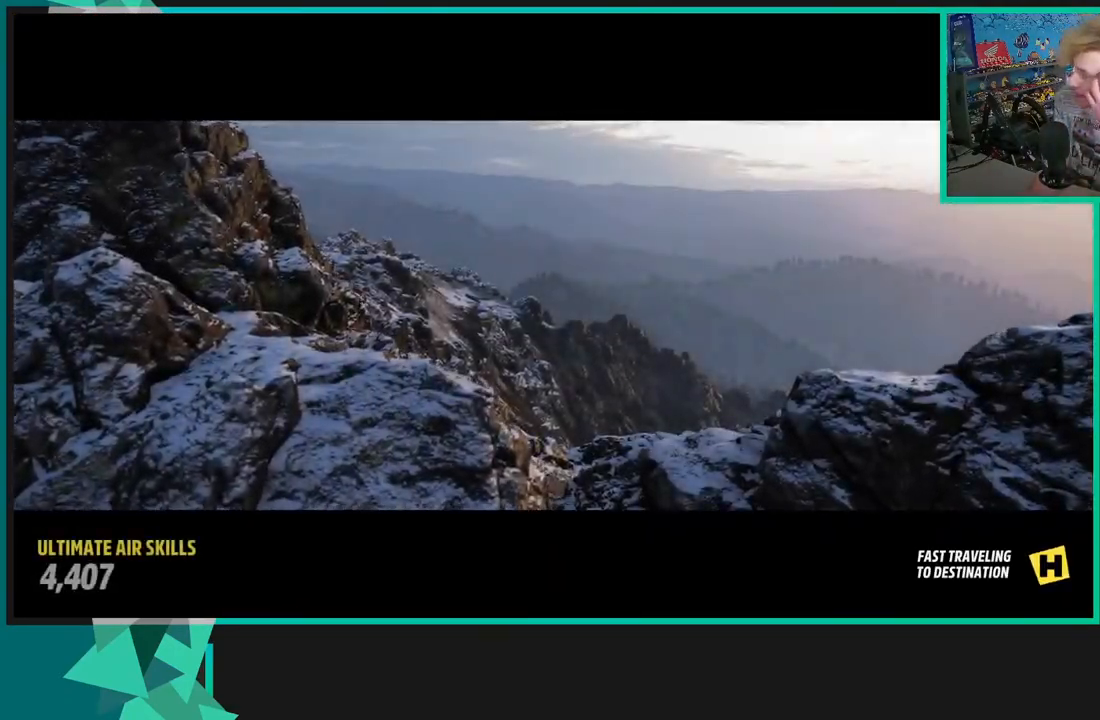
{"dt_ms": 500, "buttons": ["R2"], "left_stick": "center", "right_stick": "center", "events": []}
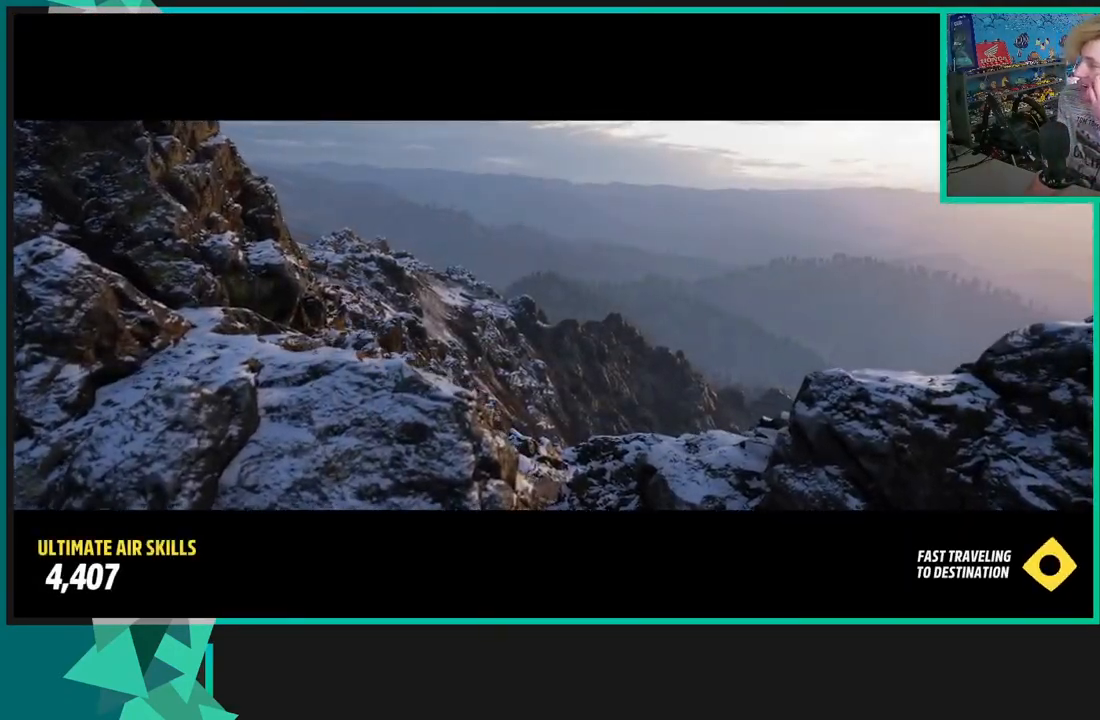
{"dt_ms": 500, "buttons": ["R2"], "left_stick": "center", "right_stick": "center", "events": []}
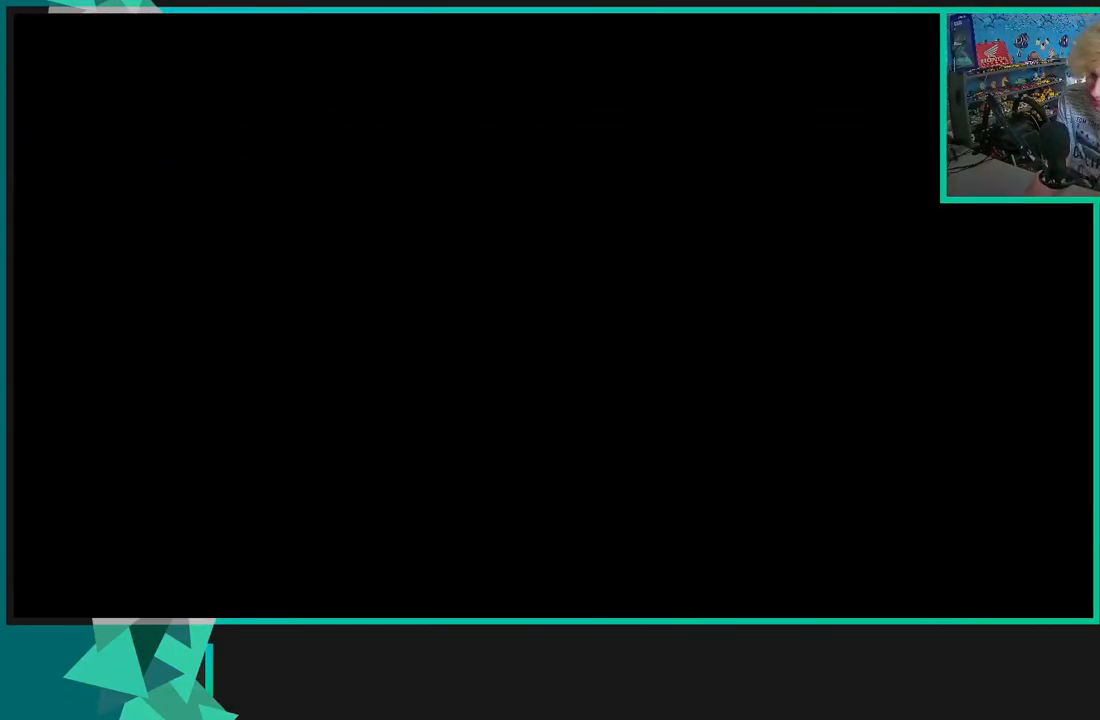
{"dt_ms": 500, "buttons": ["R2"], "left_stick": "center", "right_stick": "center", "events": []}
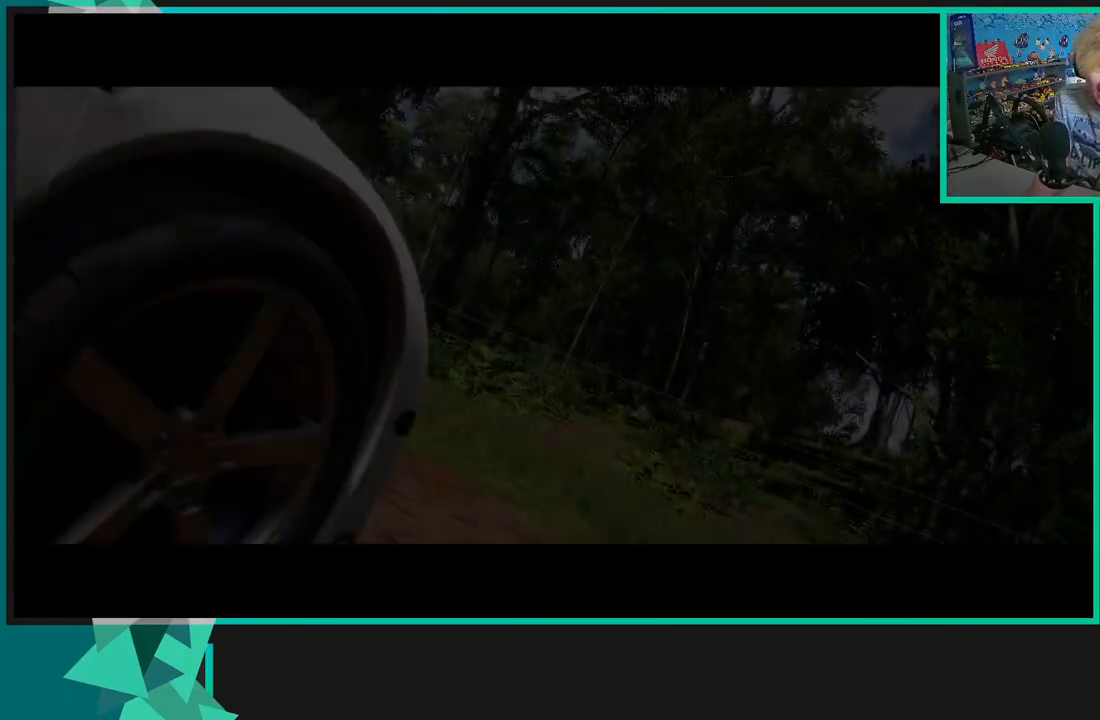
{"dt_ms": 500, "buttons": ["R2"], "left_stick": "center", "right_stick": "center", "events": []}
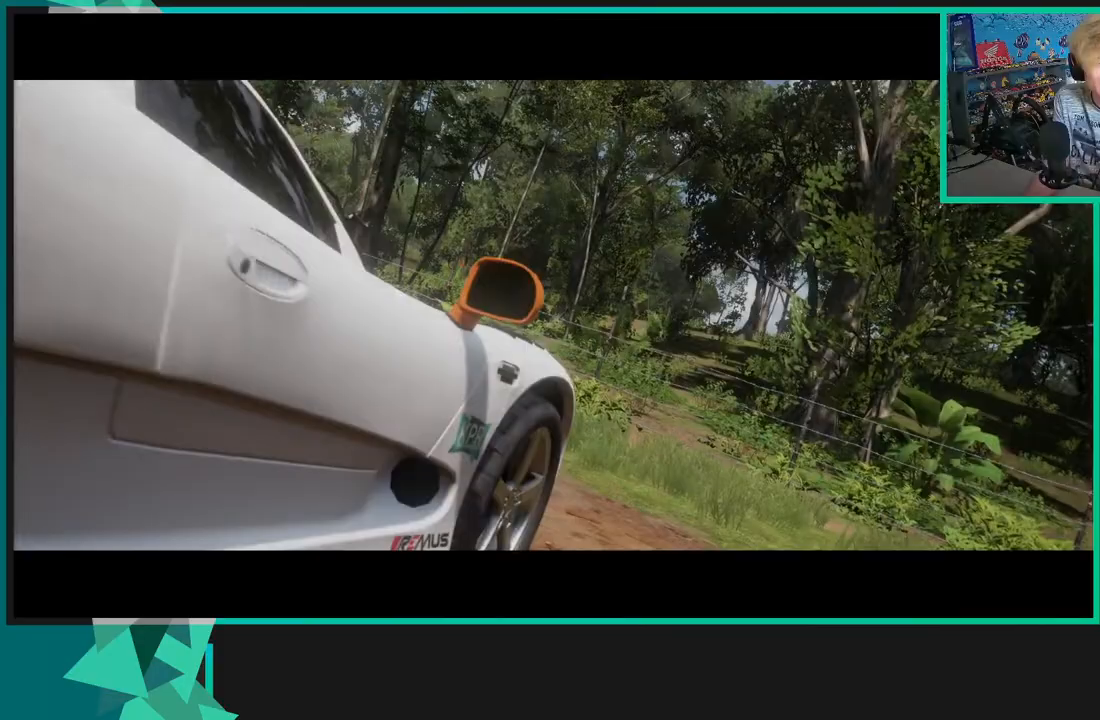
{"dt_ms": 500, "buttons": ["R2"], "left_stick": "center", "right_stick": "center", "events": []}
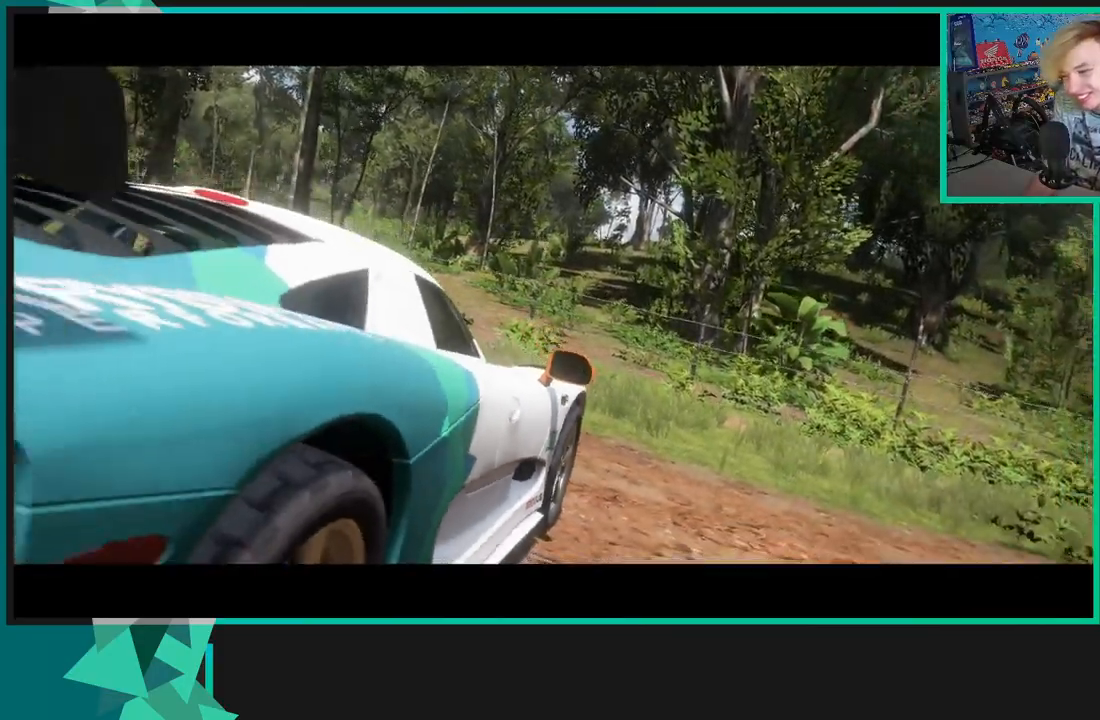
{"dt_ms": 500, "buttons": ["R2"], "left_stick": "left", "right_stick": "center", "events": [[167, "left_stick", "right"], [233, "left_stick", "up-right"], [483, "left_stick", "left"]]}
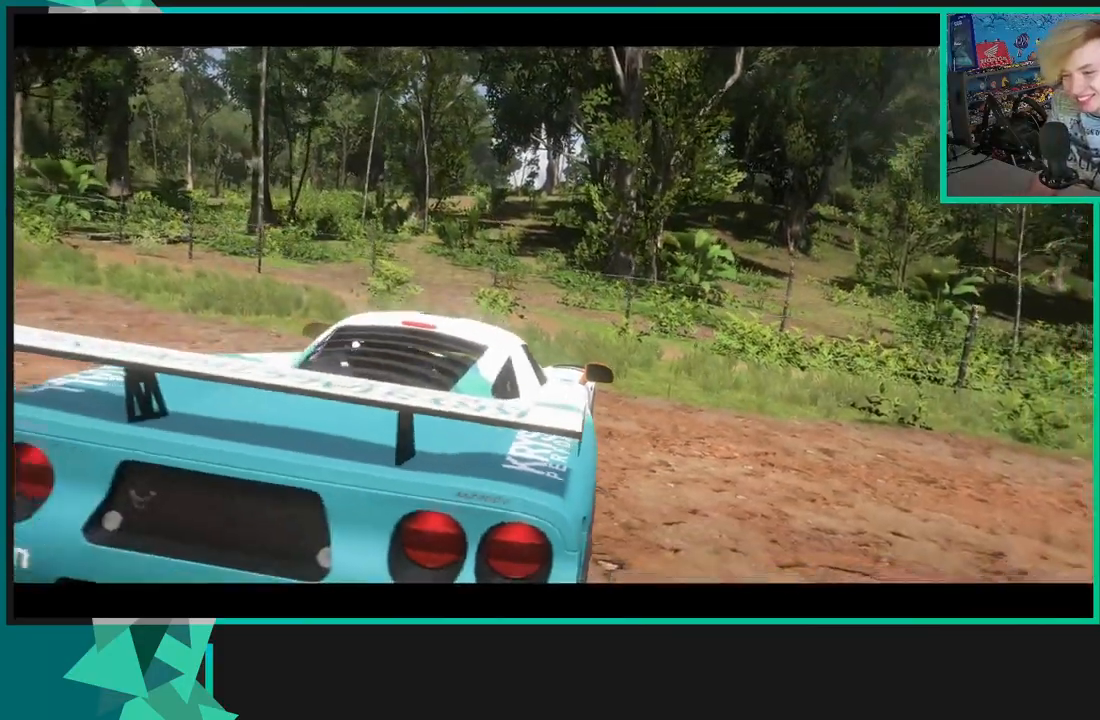
{"dt_ms": 500, "buttons": [], "left_stick": "left", "right_stick": "up-left", "events": [[100, "right_stick", "up-left"], [317, "left_stick", "center"], [383, "left_stick", "left"], [483, "R2", "up"]]}
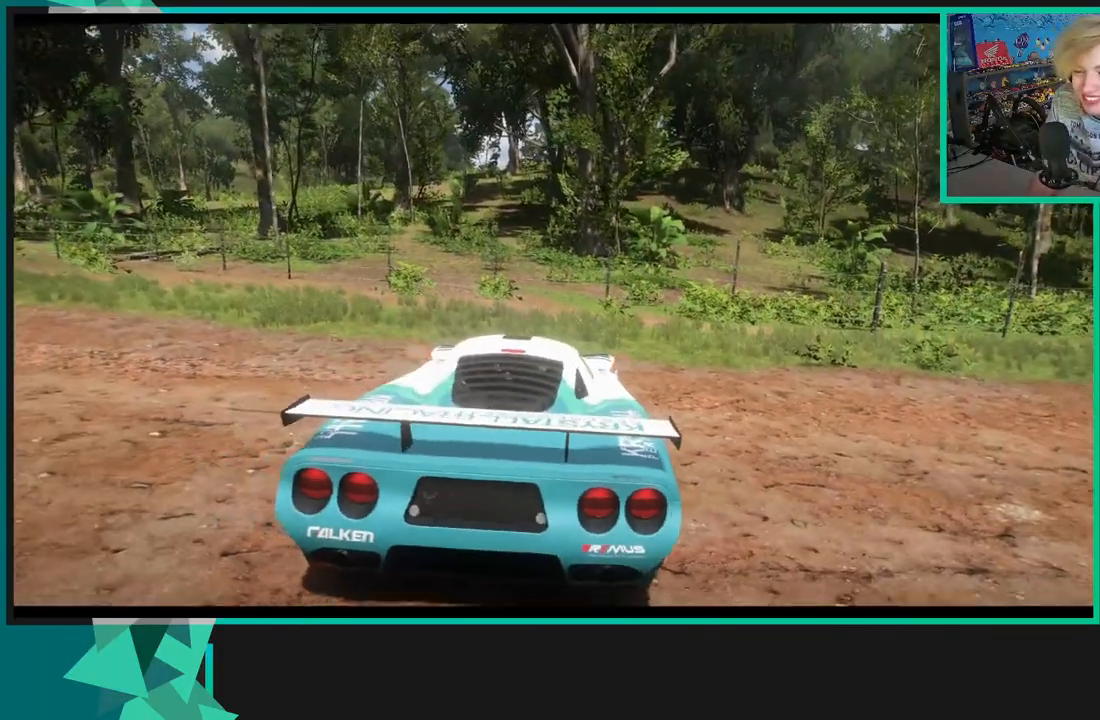
{"dt_ms": 500, "buttons": ["R2"], "left_stick": "left", "right_stick": "up-left", "events": [[133, "R2", "down"]]}